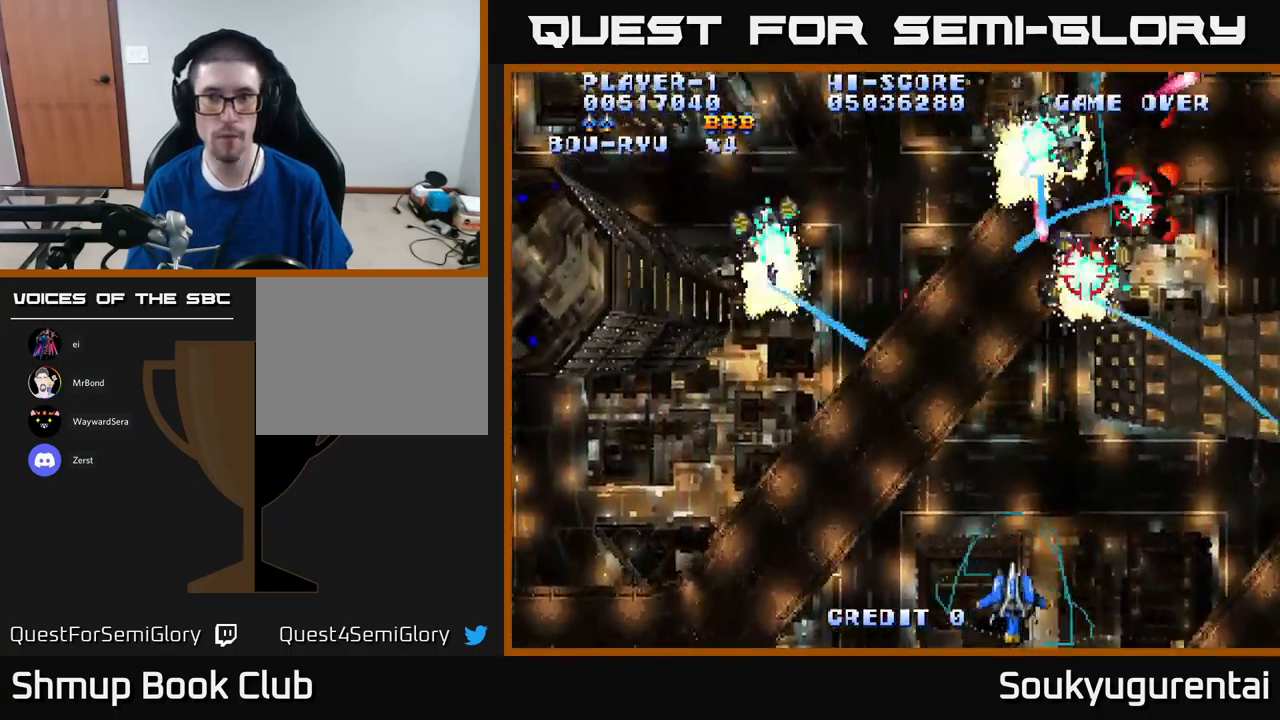
Gameplay with a controller (Xbox layout); each line is a JSON object with the inputs held at the frame after it. "events" lists button and stick changes between this image and that frame as [ms after this image, input, new state], when the widget could be followed in between.
{"buttons": ["A"], "left_stick": "center", "right_stick": "center", "events": [[250, "DPAD_LEFT", "up"], [384, "DPAD_RIGHT", "down"], [500, "DPAD_RIGHT", "up"]]}
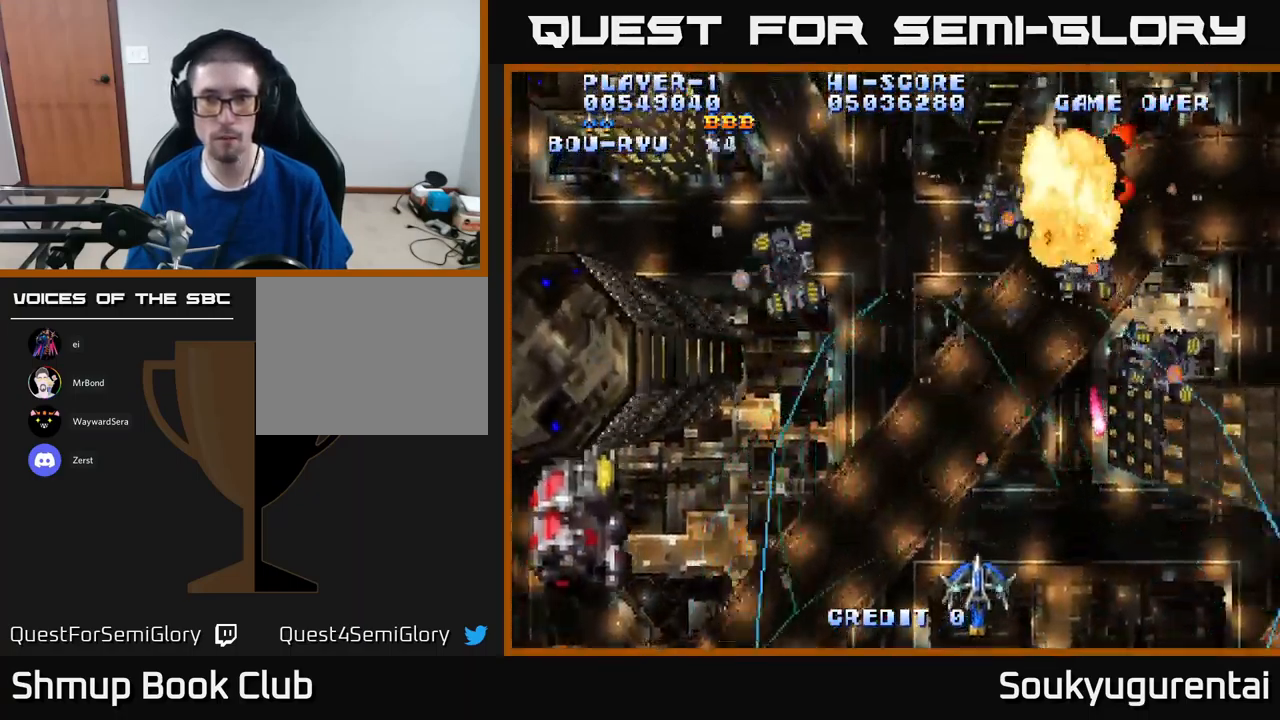
{"buttons": ["A", "DPAD_DOWN"], "left_stick": "center", "right_stick": "center", "events": [[17, "DPAD_UP", "down"], [117, "DPAD_LEFT", "down"], [217, "DPAD_LEFT", "up"], [450, "DPAD_UP", "up"], [484, "DPAD_DOWN", "down"]]}
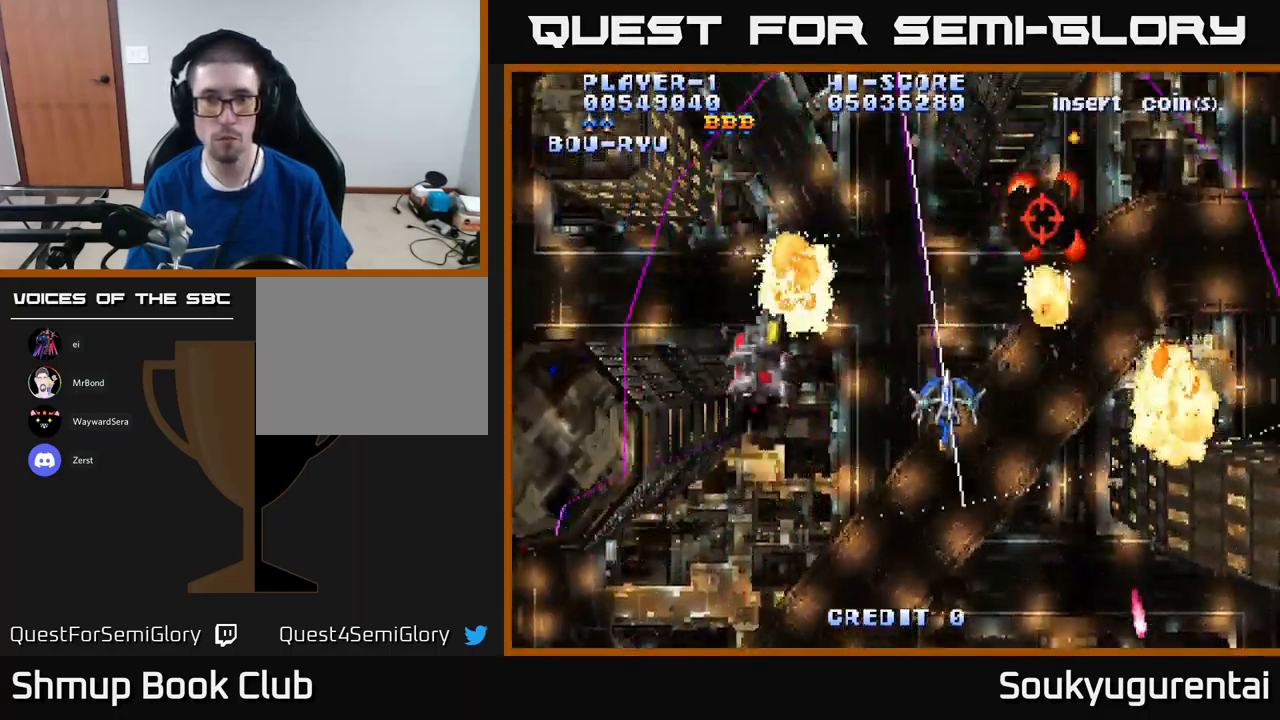
{"buttons": ["A", "DPAD_UP", "DPAD_LEFT"], "left_stick": "center", "right_stick": "center", "events": [[117, "DPAD_LEFT", "down"], [200, "DPAD_DOWN", "up"], [367, "DPAD_UP", "down"]]}
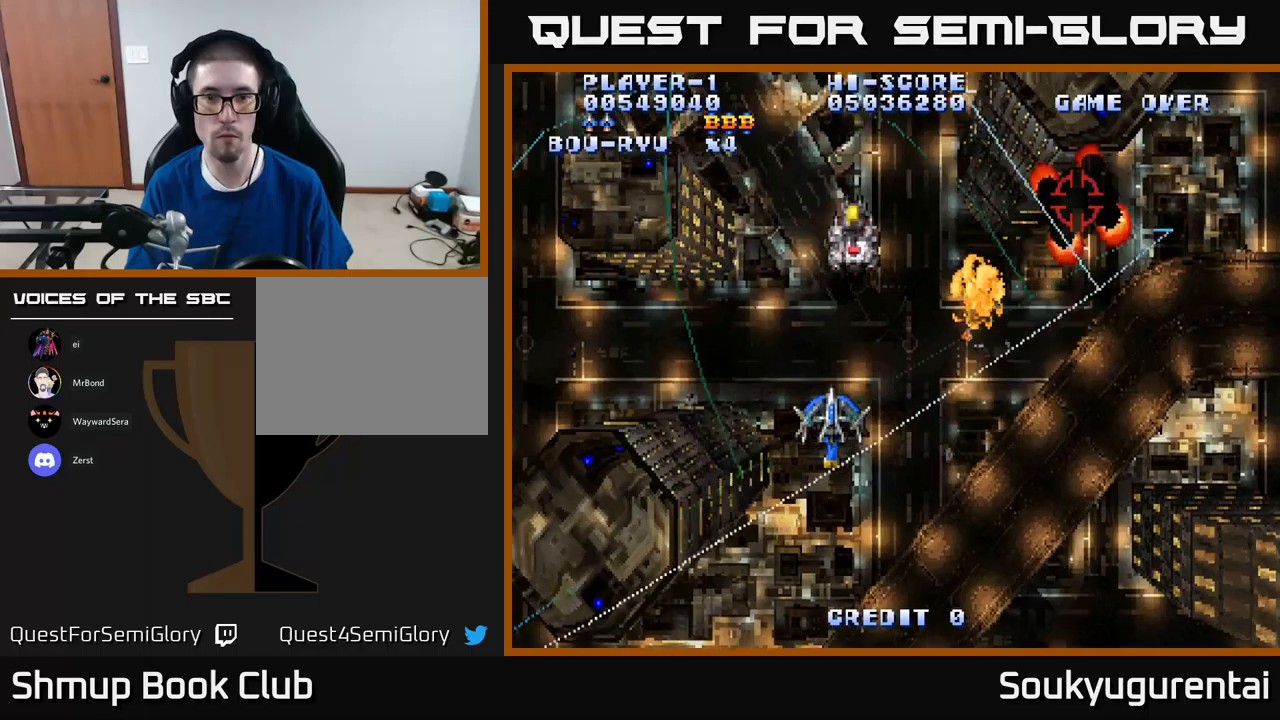
{"buttons": ["A", "DPAD_UP"], "left_stick": "center", "right_stick": "center", "events": [[350, "DPAD_LEFT", "up"]]}
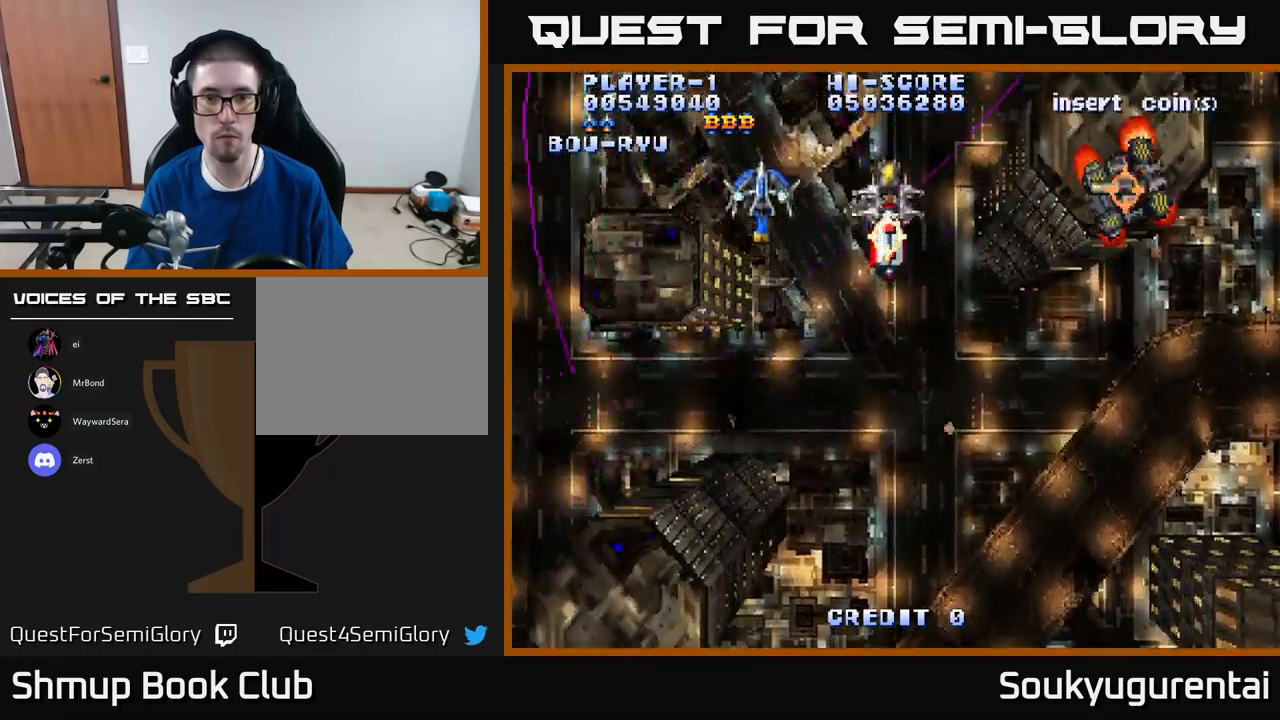
{"buttons": ["A", "DPAD_DOWN"], "left_stick": "center", "right_stick": "center", "events": [[183, "A", "up"], [183, "DPAD_LEFT", "down"], [200, "DPAD_UP", "up"], [233, "A", "down"], [266, "DPAD_DOWN", "down"], [300, "DPAD_LEFT", "up"]]}
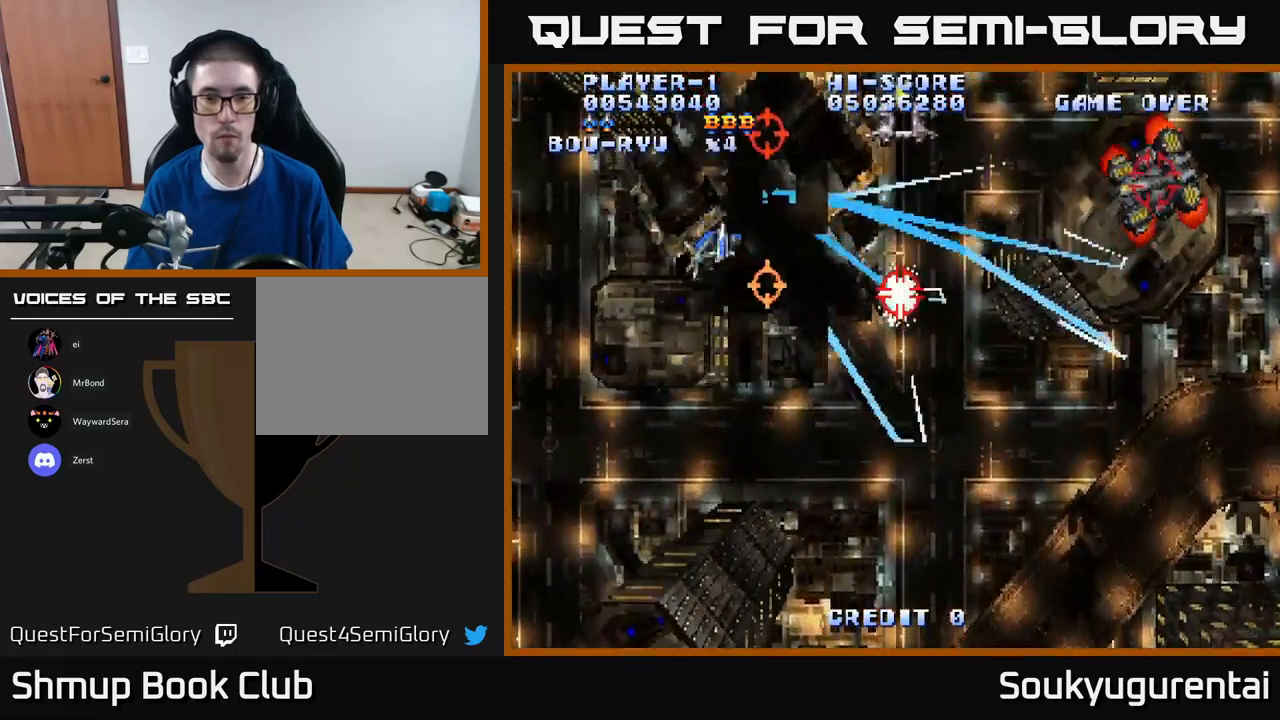
{"buttons": ["A", "DPAD_UP", "DPAD_RIGHT"], "left_stick": "center", "right_stick": "center", "events": [[250, "DPAD_LEFT", "down"], [416, "DPAD_LEFT", "up"], [433, "DPAD_DOWN", "up"], [466, "DPAD_UP", "down"], [500, "DPAD_RIGHT", "down"]]}
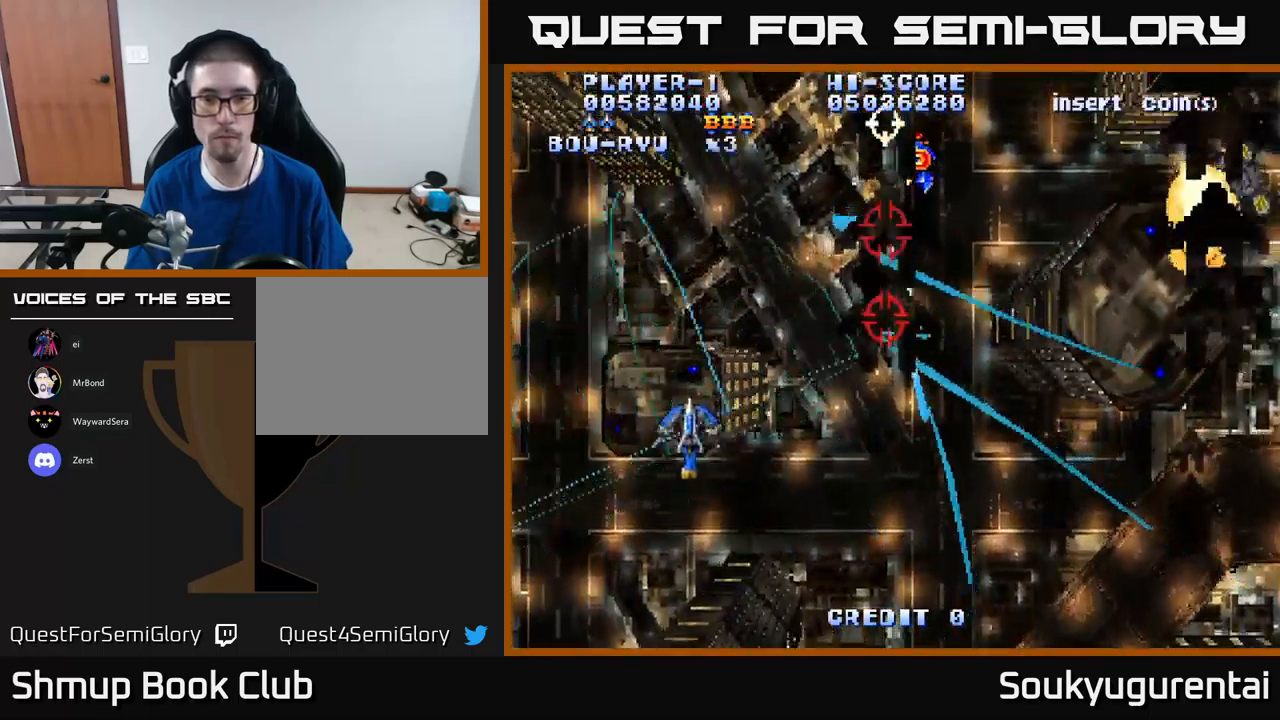
{"buttons": ["A", "DPAD_RIGHT"], "left_stick": "center", "right_stick": "center", "events": [[133, "DPAD_UP", "up"]]}
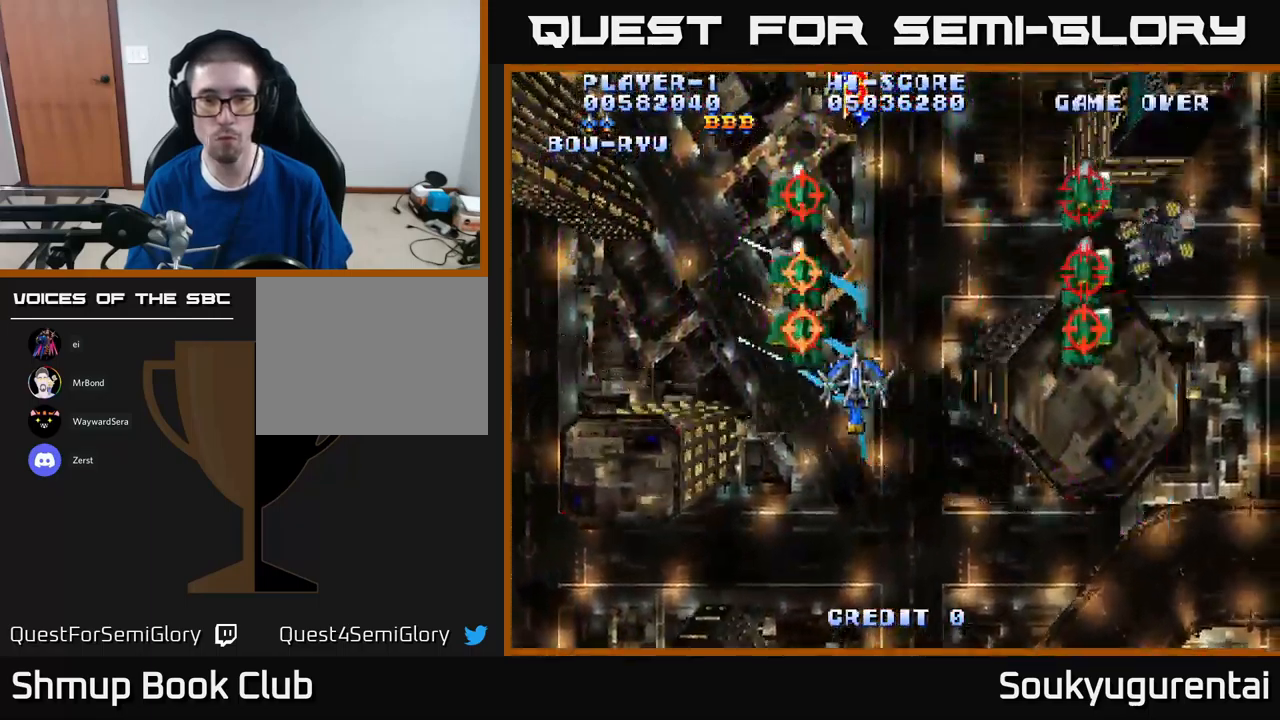
{"buttons": ["A", "DPAD_UP"], "left_stick": "center", "right_stick": "center", "events": [[333, "DPAD_UP", "down"], [350, "DPAD_RIGHT", "up"]]}
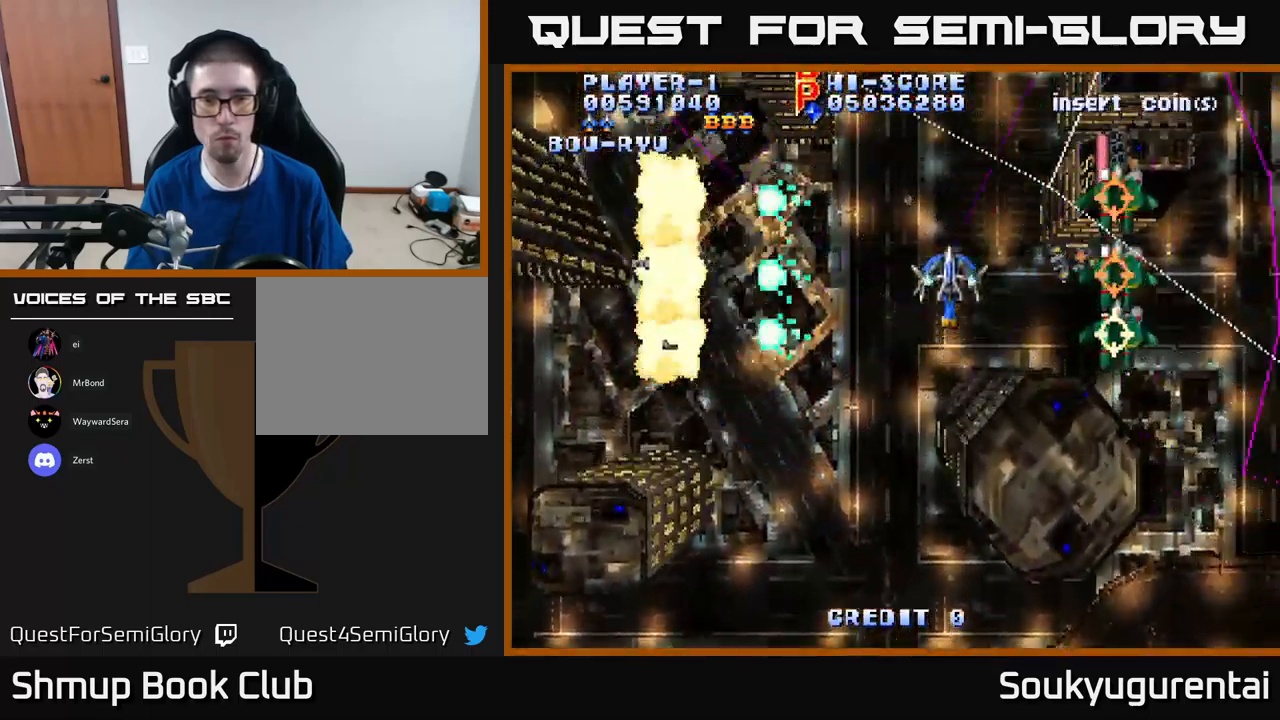
{"buttons": ["A", "DPAD_RIGHT"], "left_stick": "center", "right_stick": "center", "events": [[383, "DPAD_UP", "up"], [400, "DPAD_RIGHT", "down"]]}
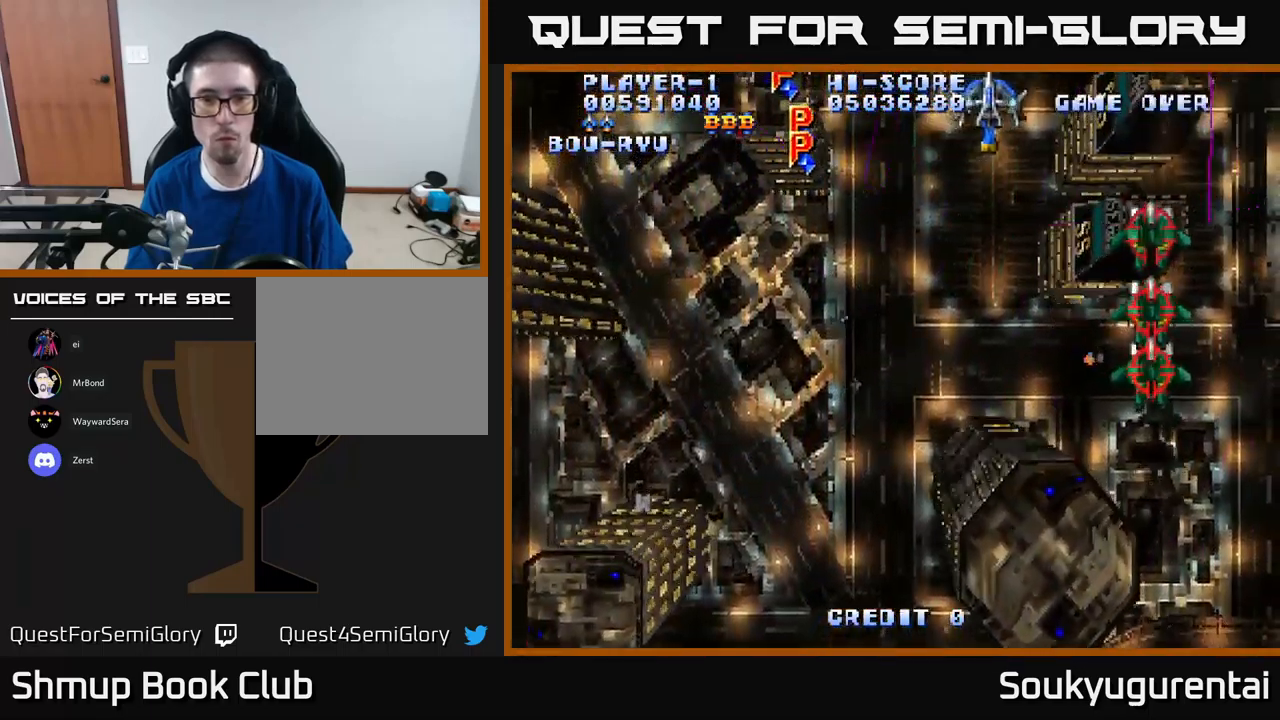
{"buttons": ["A", "DPAD_DOWN", "DPAD_RIGHT"], "left_stick": "center", "right_stick": "center", "events": [[133, "DPAD_DOWN", "down"], [133, "DPAD_RIGHT", "up"], [166, "DPAD_LEFT", "down"], [450, "DPAD_LEFT", "up"], [483, "DPAD_RIGHT", "down"]]}
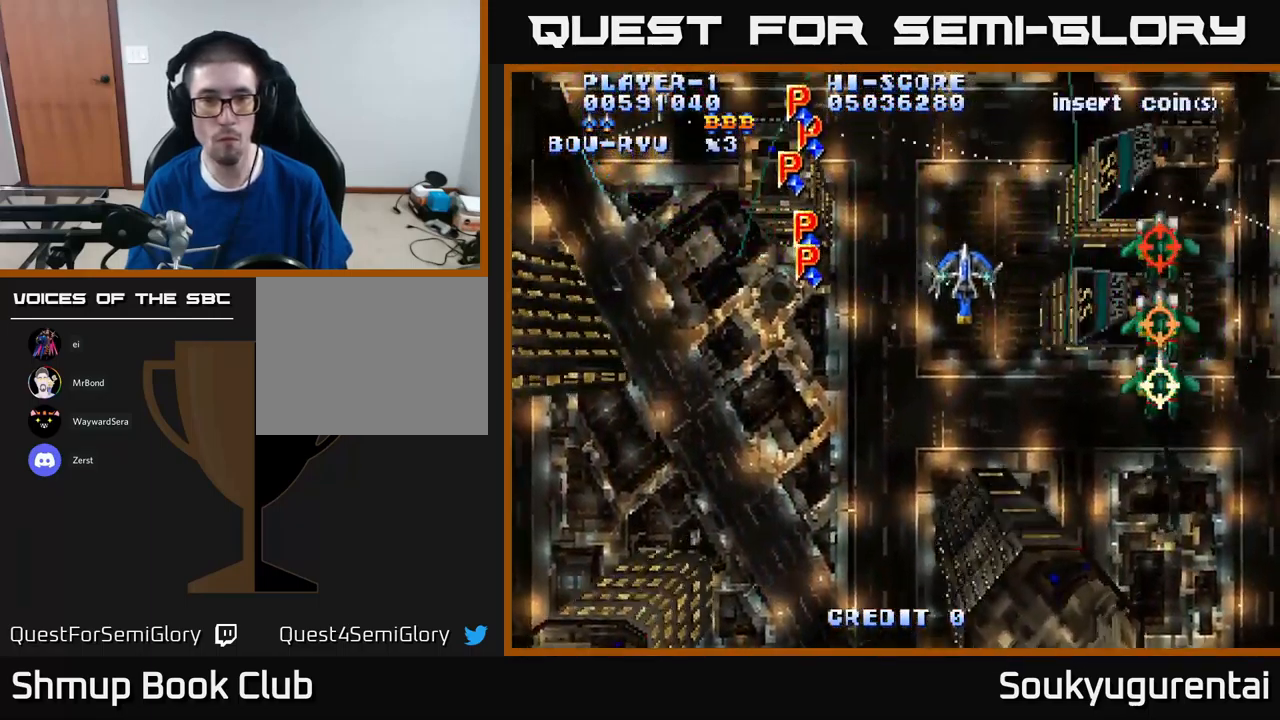
{"buttons": ["A", "DPAD_DOWN"], "left_stick": "center", "right_stick": "center", "events": [[16, "DPAD_DOWN", "up"], [33, "DPAD_RIGHT", "up"], [50, "DPAD_UP", "down"], [133, "A", "up"], [183, "A", "down"], [183, "DPAD_RIGHT", "down"], [200, "DPAD_UP", "up"], [266, "DPAD_DOWN", "down"], [300, "DPAD_RIGHT", "up"]]}
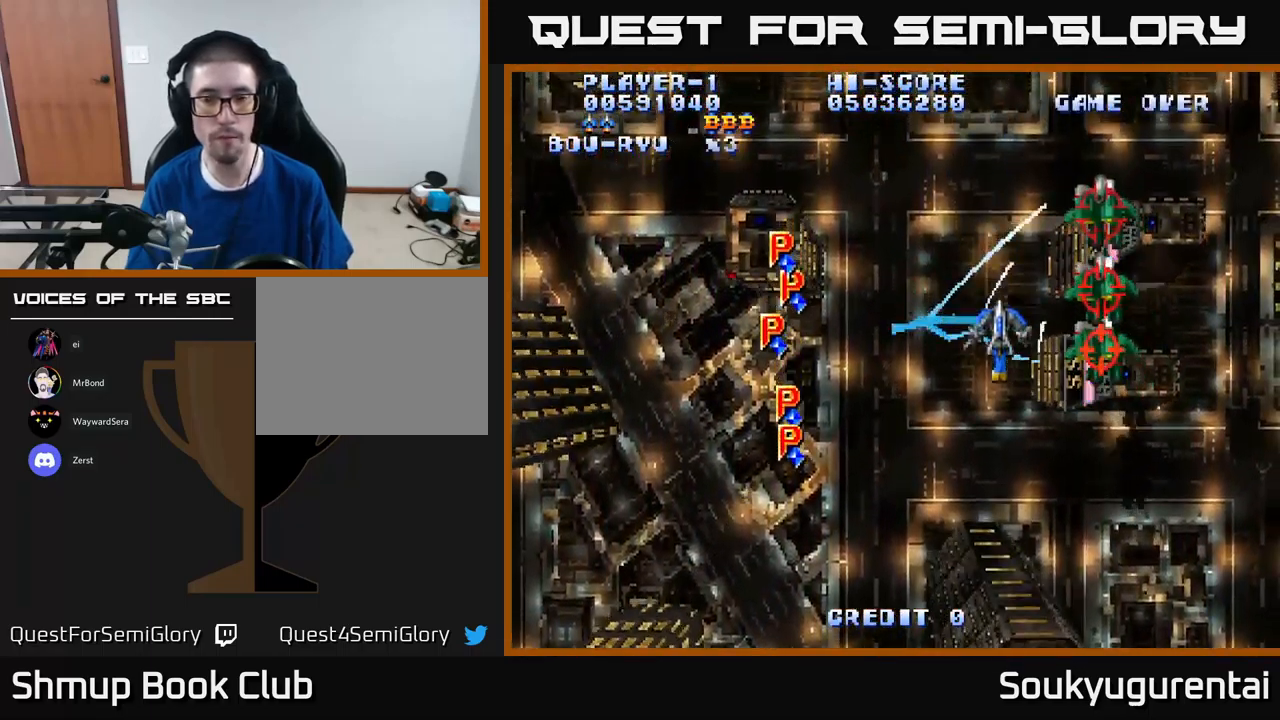
{"buttons": ["A", "DPAD_UP"], "left_stick": "center", "right_stick": "center", "events": [[350, "DPAD_DOWN", "up"], [366, "DPAD_RIGHT", "down"], [433, "DPAD_RIGHT", "up"], [450, "DPAD_UP", "down"]]}
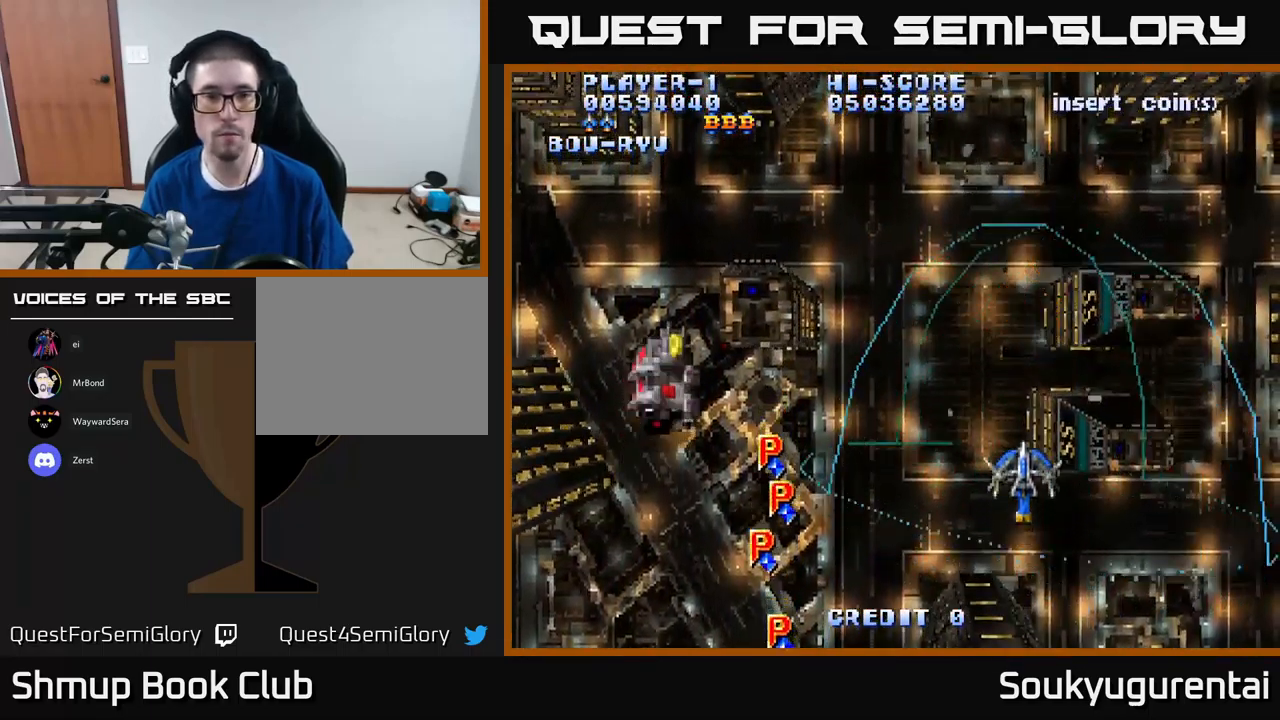
{"buttons": ["A", "DPAD_LEFT"], "left_stick": "center", "right_stick": "center", "events": [[50, "DPAD_LEFT", "down"], [166, "DPAD_UP", "up"]]}
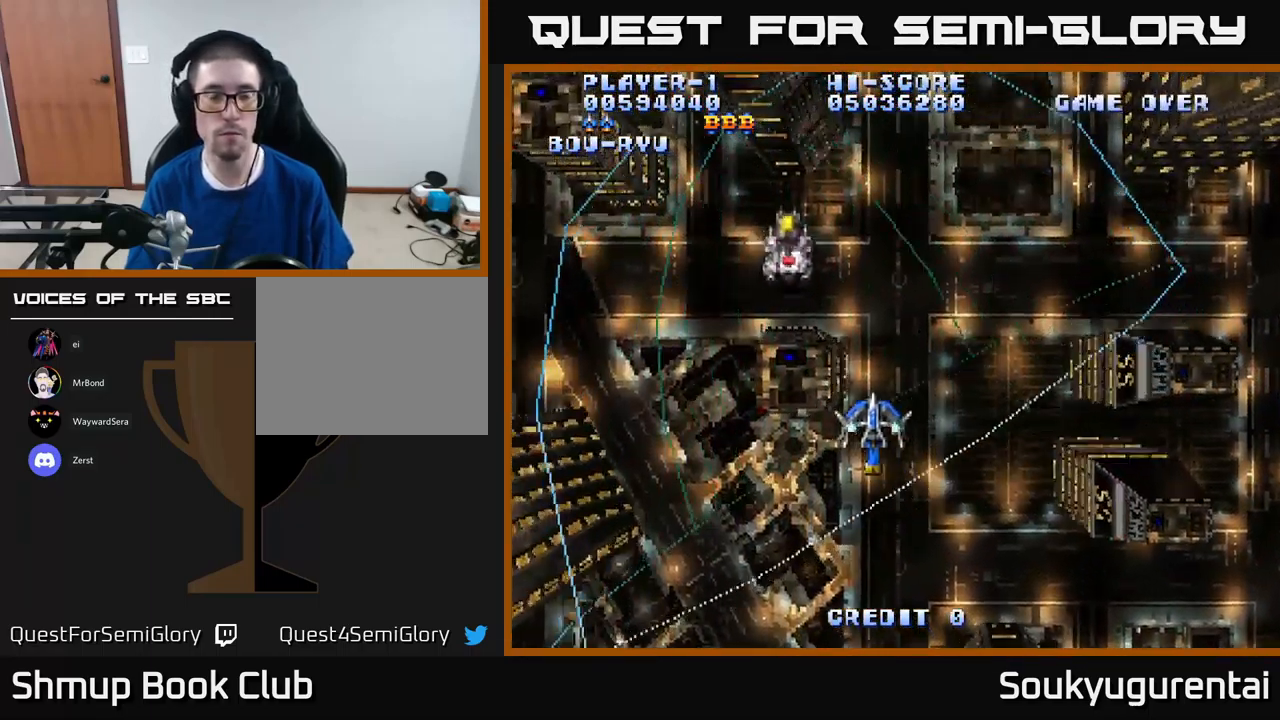
{"buttons": ["A", "DPAD_RIGHT"], "left_stick": "center", "right_stick": "center", "events": [[317, "DPAD_LEFT", "up"], [367, "DPAD_RIGHT", "down"]]}
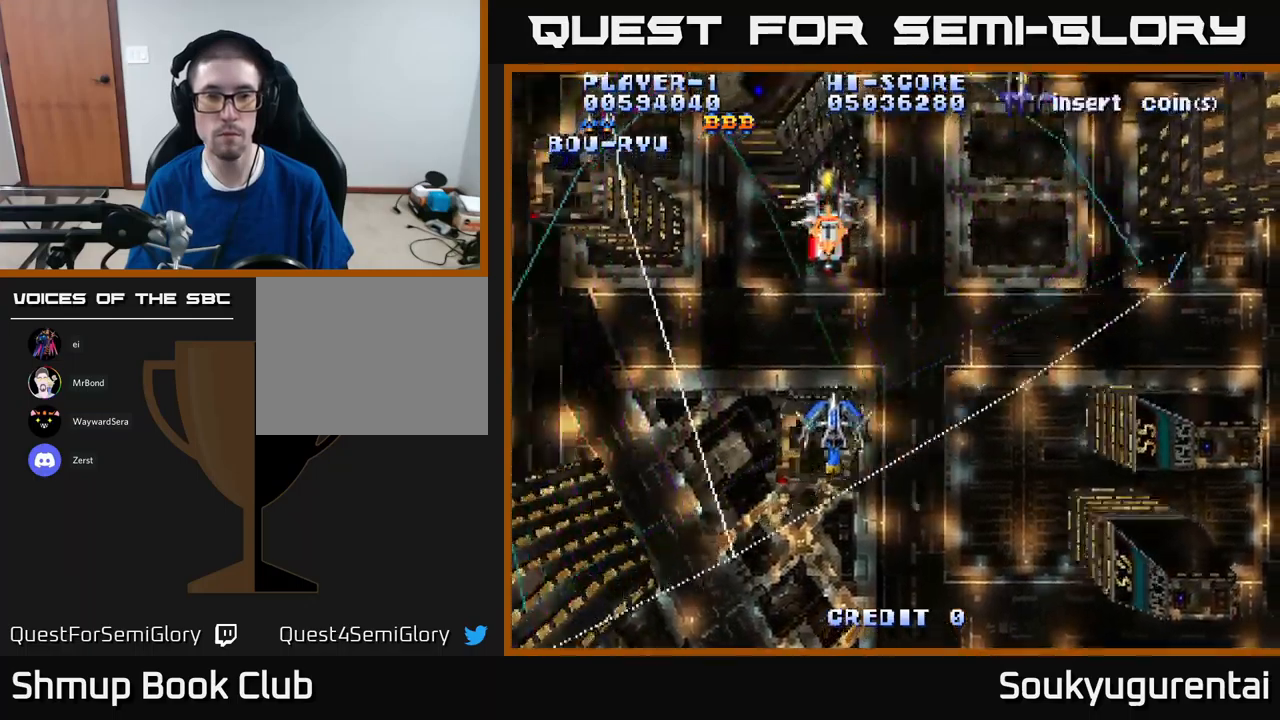
{"buttons": ["A", "DPAD_UP", "DPAD_RIGHT"], "left_stick": "center", "right_stick": "center", "events": [[133, "DPAD_UP", "down"], [183, "DPAD_RIGHT", "up"], [367, "DPAD_RIGHT", "down"]]}
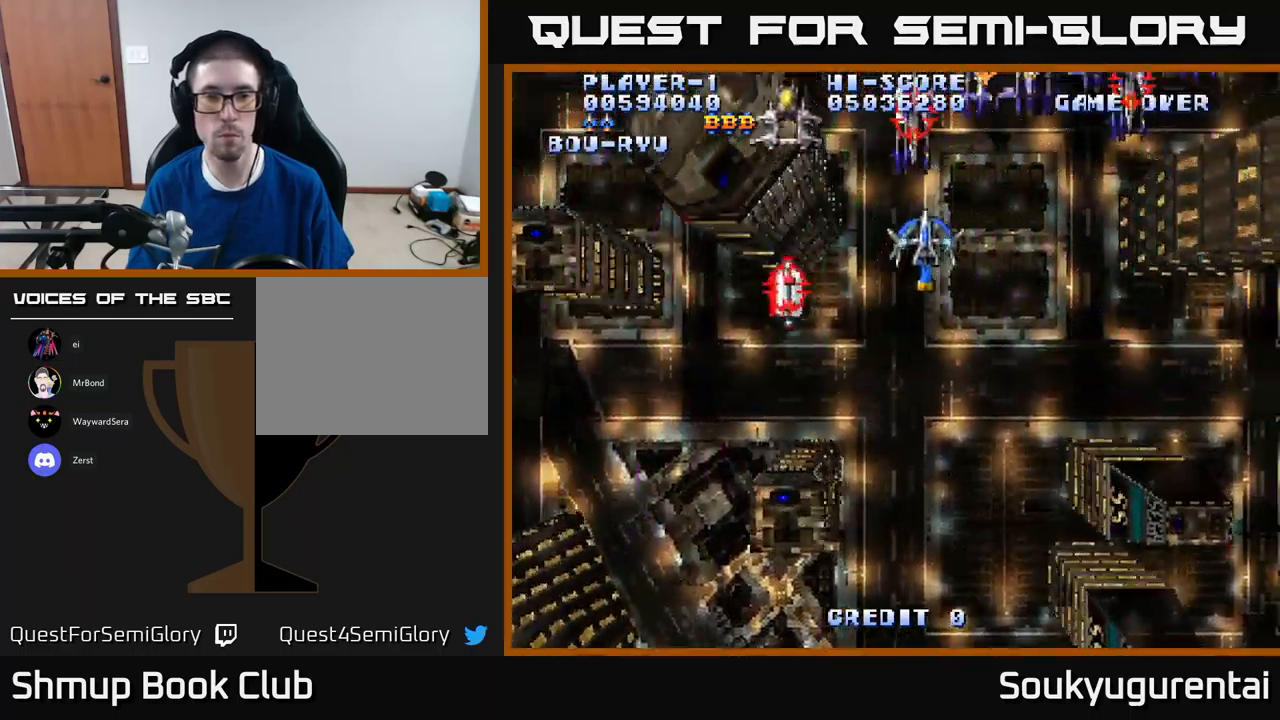
{"buttons": ["A", "DPAD_DOWN", "DPAD_RIGHT"], "left_stick": "center", "right_stick": "center", "events": [[100, "DPAD_UP", "up"], [133, "A", "up"], [150, "DPAD_DOWN", "down"], [167, "A", "down"], [217, "DPAD_RIGHT", "up"], [283, "DPAD_RIGHT", "down"]]}
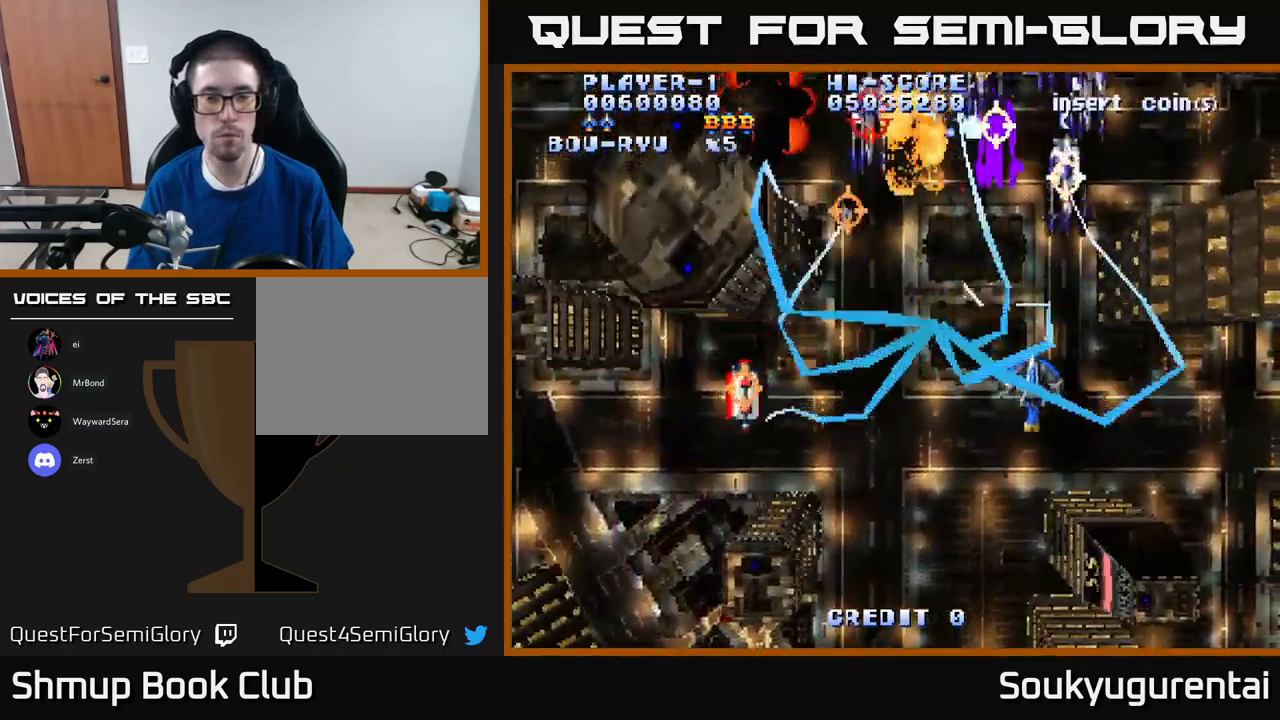
{"buttons": ["A", "DPAD_UP", "DPAD_LEFT"], "left_stick": "center", "right_stick": "center", "events": [[183, "DPAD_RIGHT", "up"], [383, "DPAD_DOWN", "up"], [400, "DPAD_LEFT", "down"], [450, "DPAD_UP", "down"]]}
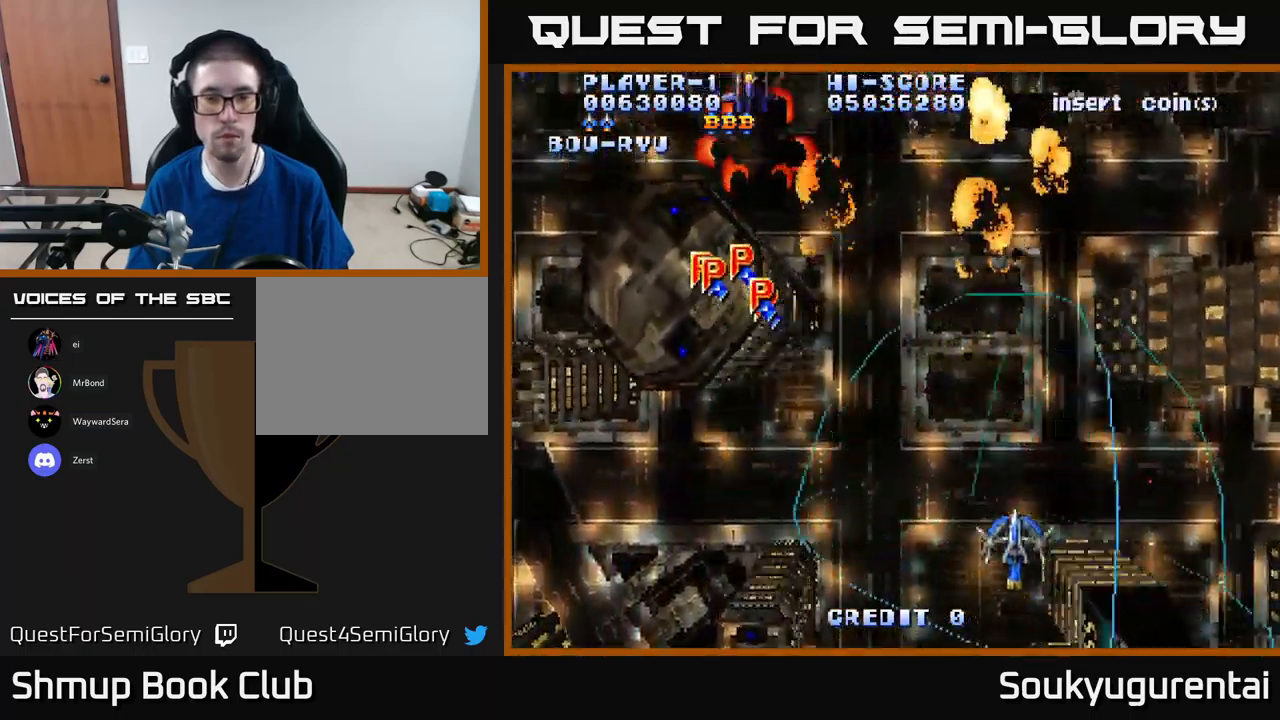
{"buttons": ["A", "DPAD_LEFT"], "left_stick": "center", "right_stick": "center", "events": [[117, "DPAD_LEFT", "up"], [467, "DPAD_LEFT", "down"], [500, "DPAD_UP", "up"]]}
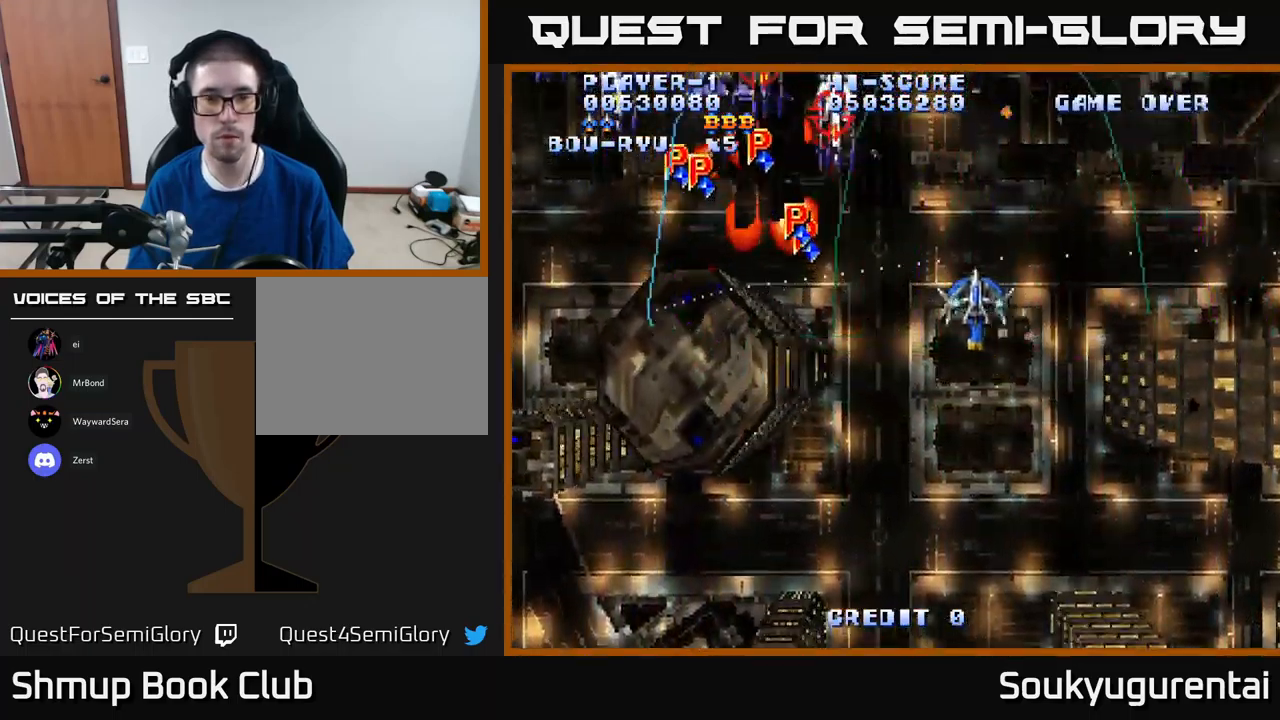
{"buttons": ["DPAD_LEFT"], "left_stick": "center", "right_stick": "center", "events": [[83, "DPAD_DOWN", "down"], [317, "DPAD_DOWN", "up"], [367, "DPAD_UP", "down"], [483, "DPAD_UP", "up"], [500, "A", "up"]]}
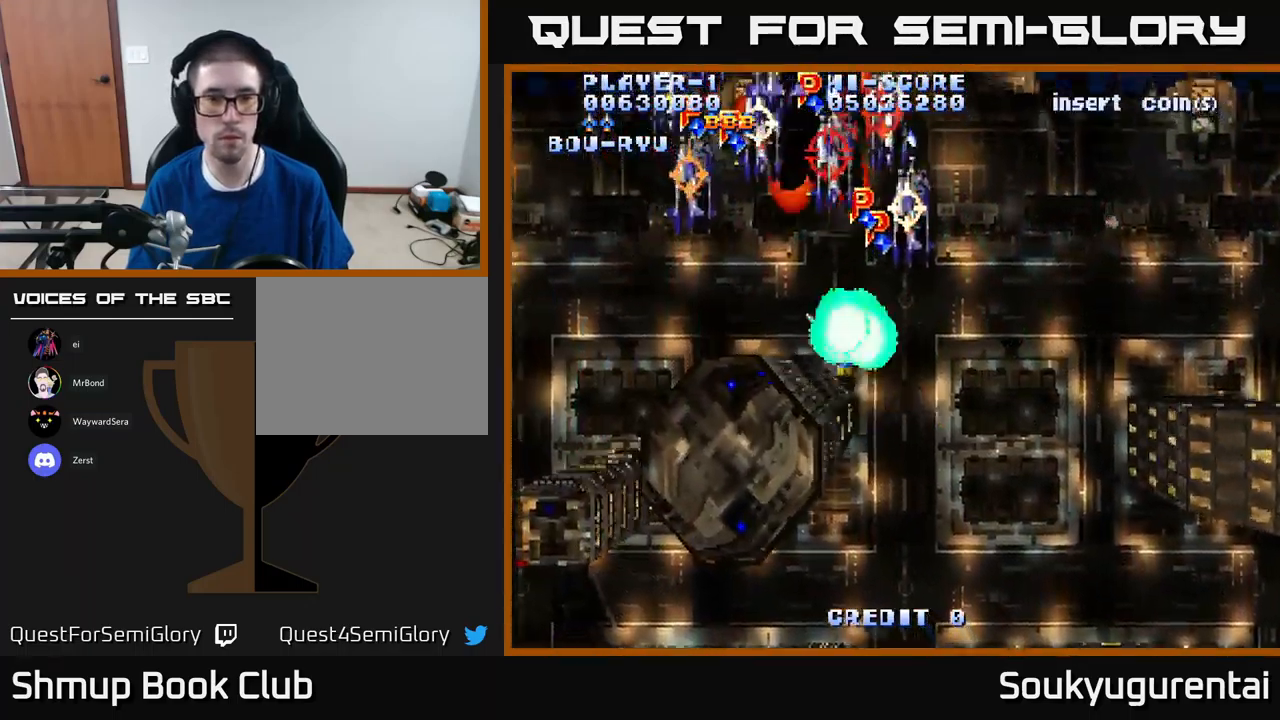
{"buttons": ["A", "DPAD_DOWN"], "left_stick": "center", "right_stick": "center", "events": [[17, "DPAD_DOWN", "down"], [50, "A", "down"], [67, "DPAD_LEFT", "up"]]}
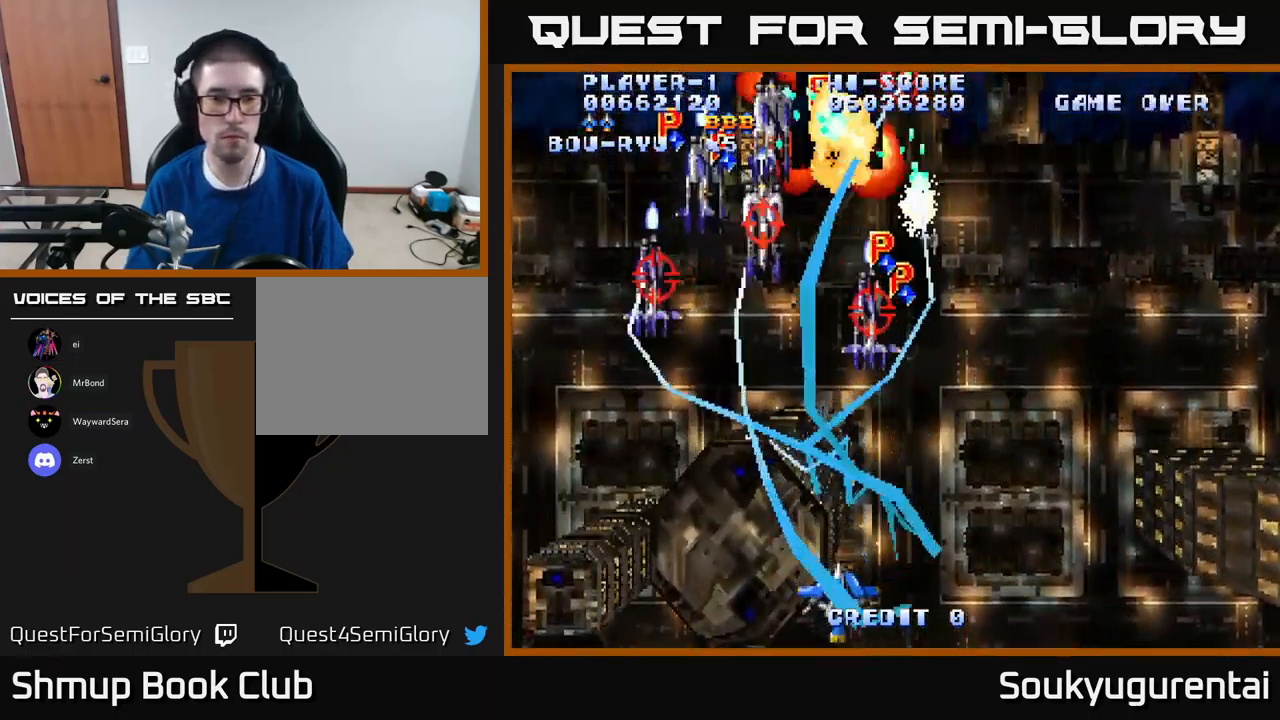
{"buttons": ["A", "DPAD_UP", "DPAD_RIGHT"], "left_stick": "center", "right_stick": "center", "events": [[217, "DPAD_DOWN", "up"], [233, "DPAD_LEFT", "down"], [267, "DPAD_UP", "down"], [400, "DPAD_LEFT", "up"], [450, "DPAD_RIGHT", "down"]]}
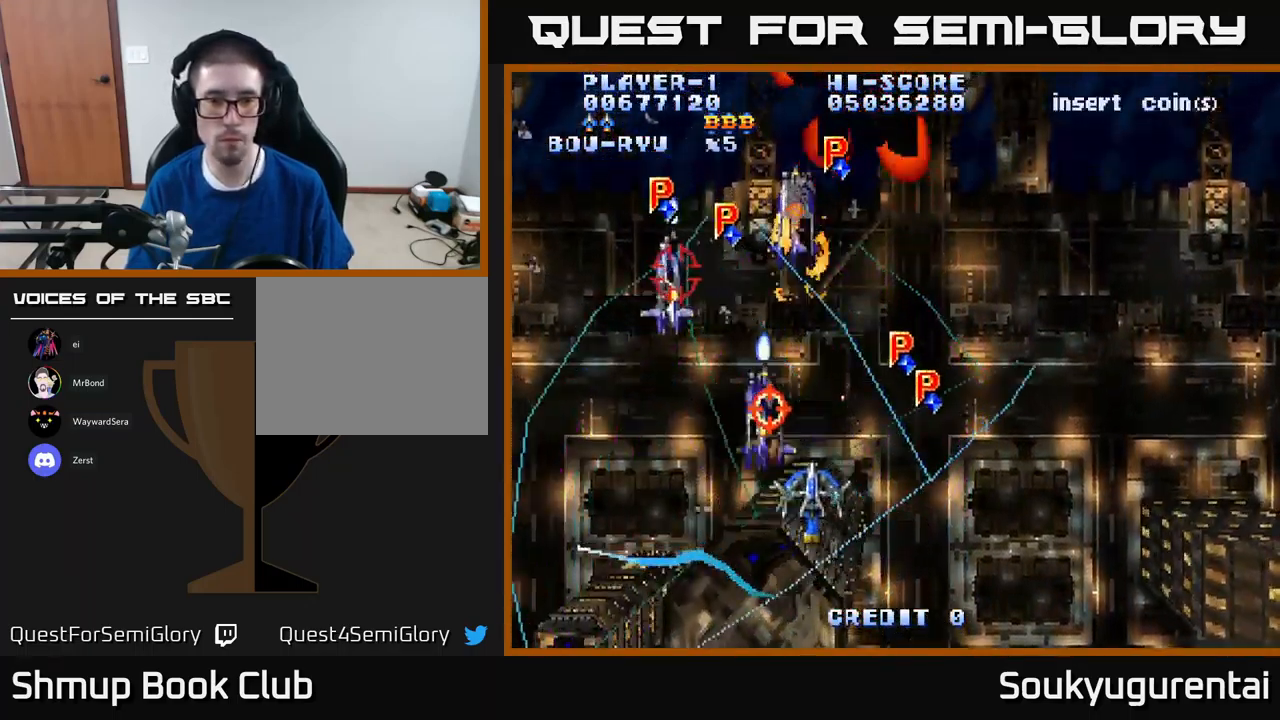
{"buttons": ["A", "DPAD_UP", "DPAD_RIGHT"], "left_stick": "center", "right_stick": "center", "events": [[83, "DPAD_RIGHT", "up"], [133, "DPAD_LEFT", "down"], [183, "DPAD_LEFT", "up"], [217, "DPAD_RIGHT", "down"], [350, "DPAD_UP", "up"], [483, "DPAD_UP", "down"]]}
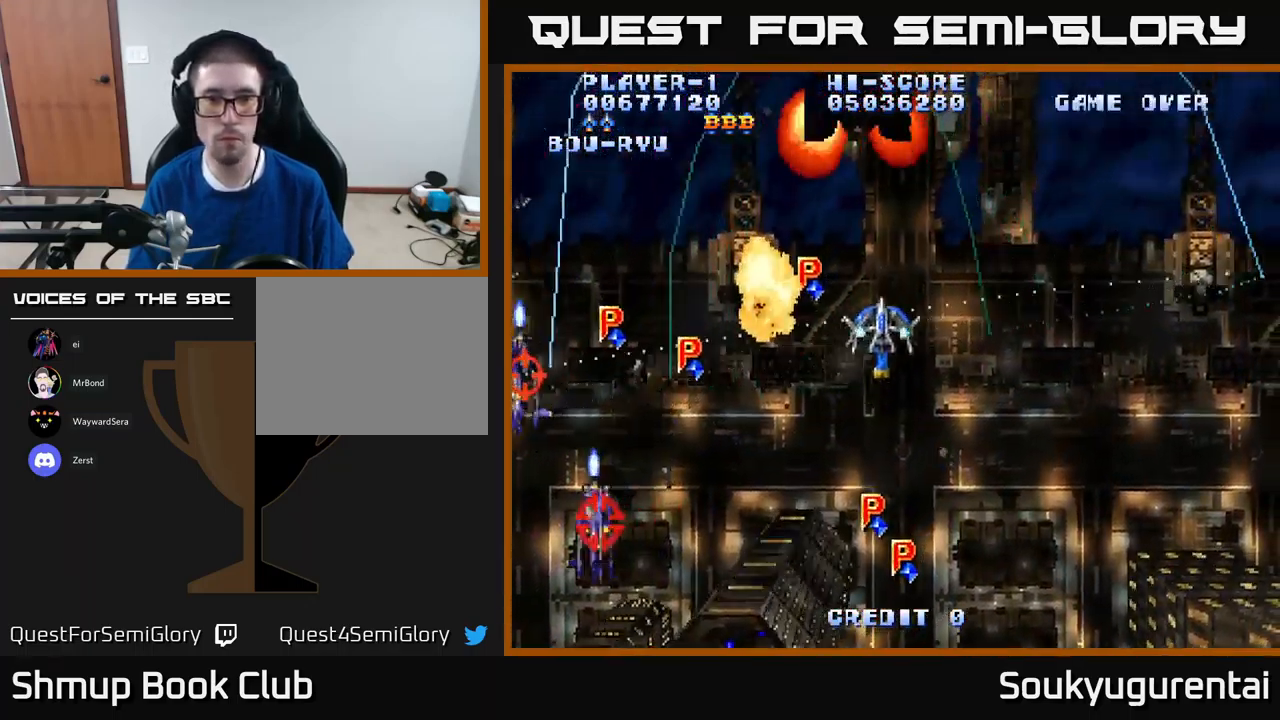
{"buttons": ["A", "DPAD_DOWN", "DPAD_RIGHT"], "left_stick": "center", "right_stick": "center", "events": [[183, "DPAD_RIGHT", "up"], [333, "A", "up"], [350, "DPAD_RIGHT", "down"], [350, "DPAD_UP", "up"], [383, "A", "down"], [383, "DPAD_DOWN", "down"]]}
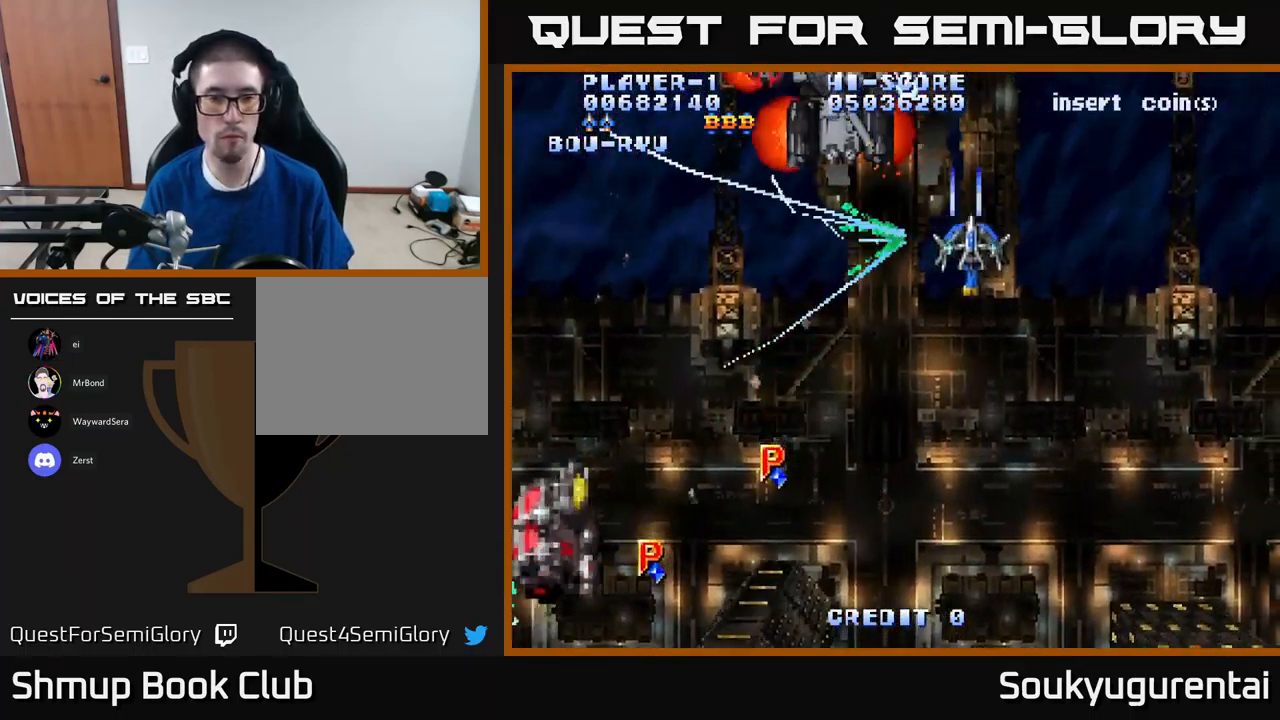
{"buttons": ["A", "DPAD_DOWN"], "left_stick": "center", "right_stick": "center", "events": [[350, "DPAD_RIGHT", "up"]]}
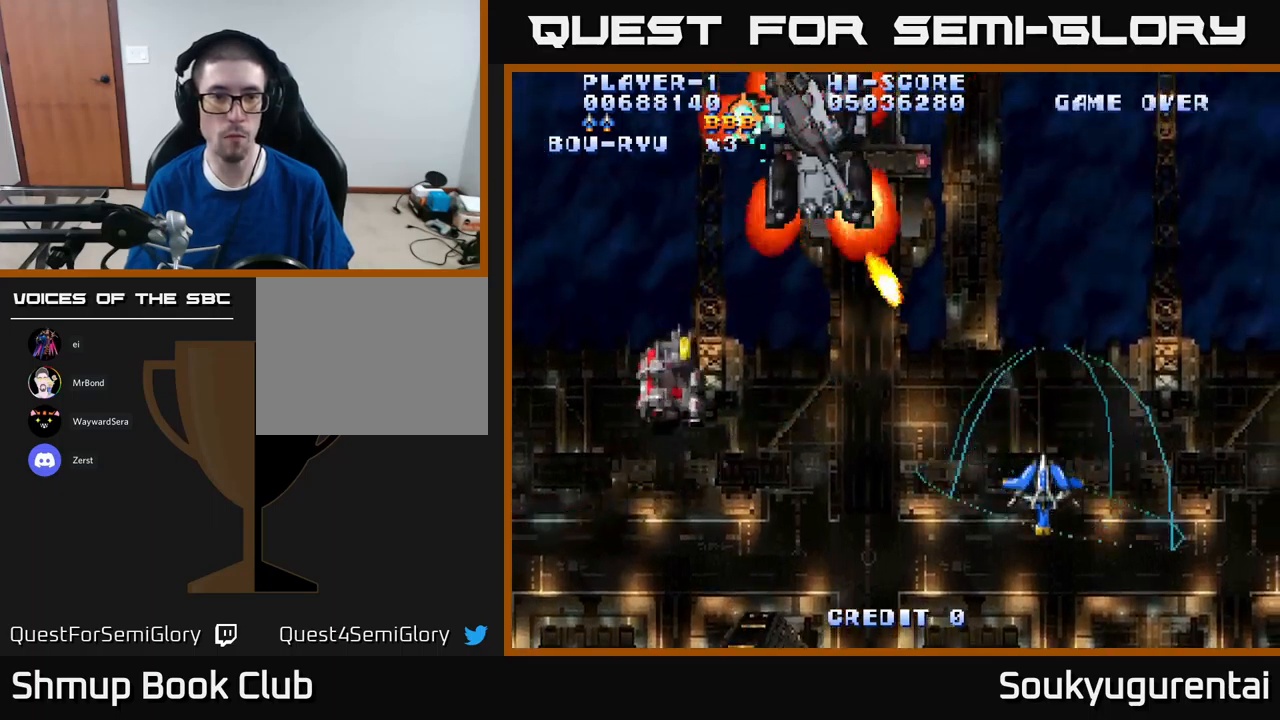
{"buttons": ["A", "DPAD_UP", "DPAD_LEFT"], "left_stick": "center", "right_stick": "center", "events": [[34, "DPAD_LEFT", "down"], [100, "DPAD_DOWN", "up"], [400, "DPAD_UP", "down"]]}
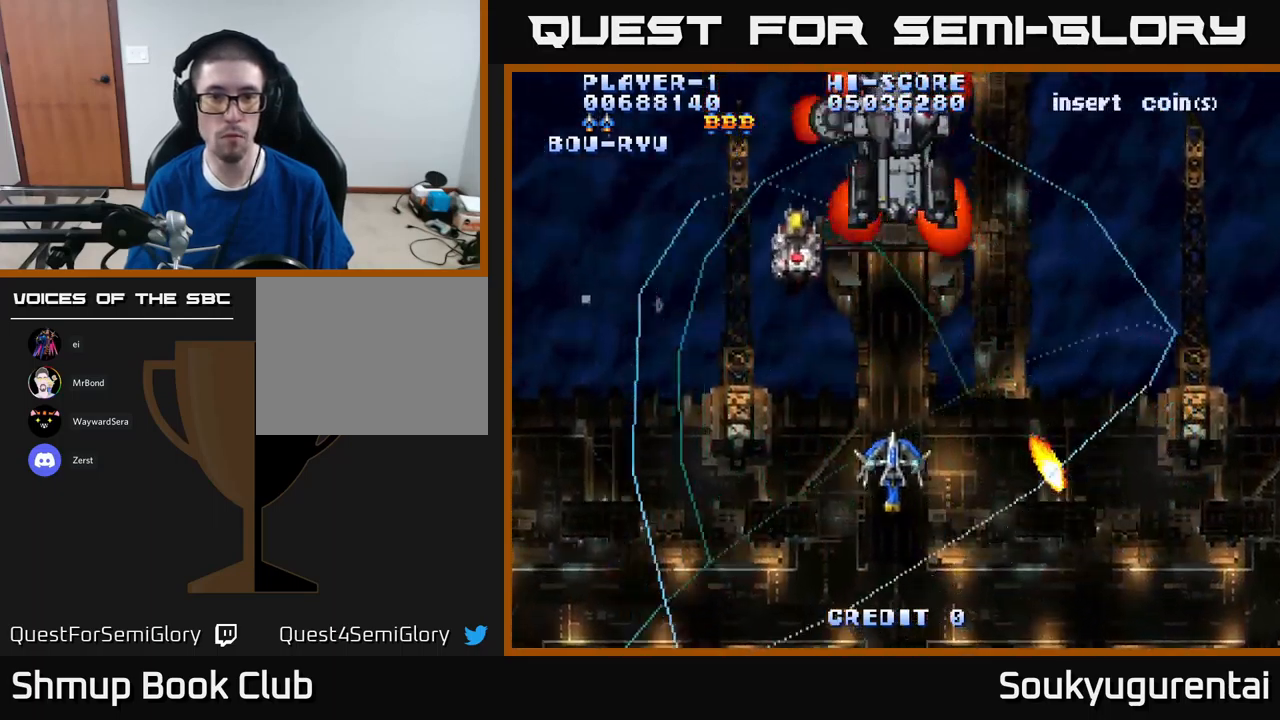
{"buttons": ["A", "DPAD_UP", "DPAD_RIGHT"], "left_stick": "center", "right_stick": "center", "events": [[34, "DPAD_LEFT", "up"], [134, "DPAD_RIGHT", "down"], [234, "DPAD_UP", "up"], [417, "DPAD_UP", "down"]]}
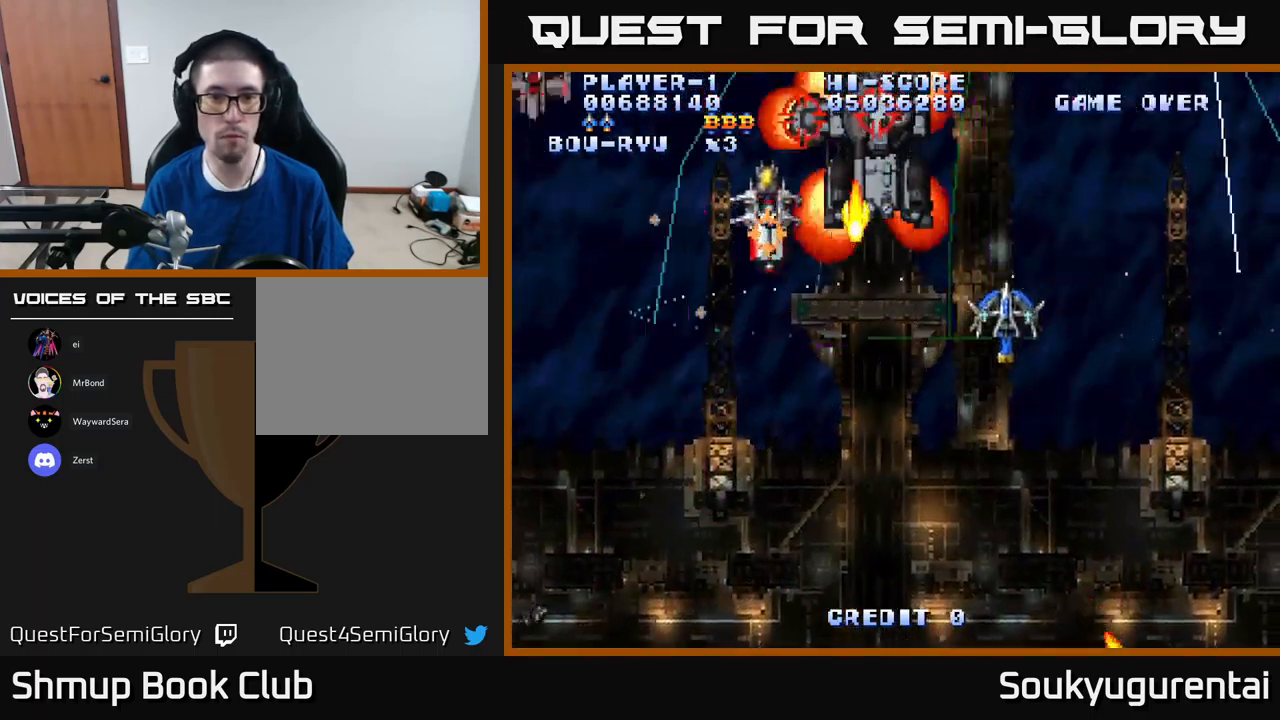
{"buttons": ["A", "DPAD_DOWN"], "left_stick": "center", "right_stick": "center", "events": [[34, "DPAD_RIGHT", "up"], [217, "A", "up"], [217, "DPAD_UP", "up"], [250, "DPAD_DOWN", "down"], [267, "A", "down"], [267, "DPAD_RIGHT", "down"], [384, "DPAD_RIGHT", "up"]]}
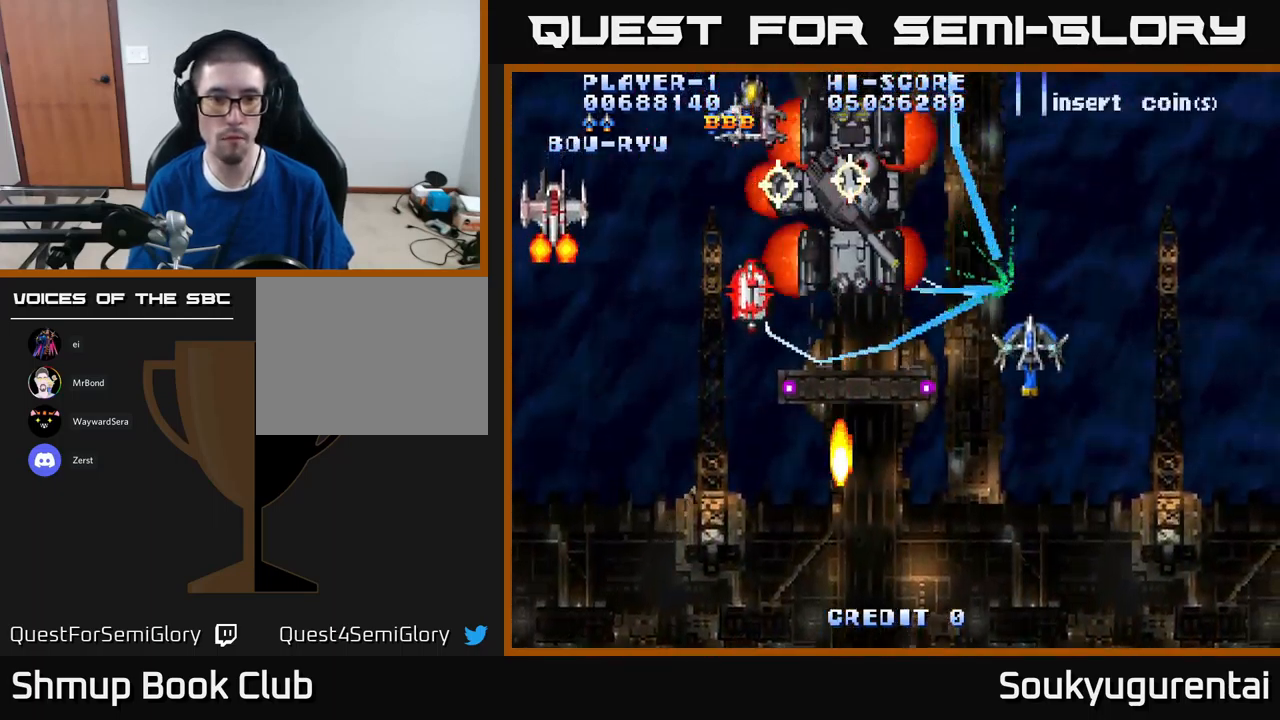
{"buttons": ["A", "DPAD_LEFT"], "left_stick": "center", "right_stick": "center", "events": [[84, "DPAD_LEFT", "down"], [200, "DPAD_DOWN", "up"], [284, "DPAD_DOWN", "down"], [434, "DPAD_DOWN", "up"]]}
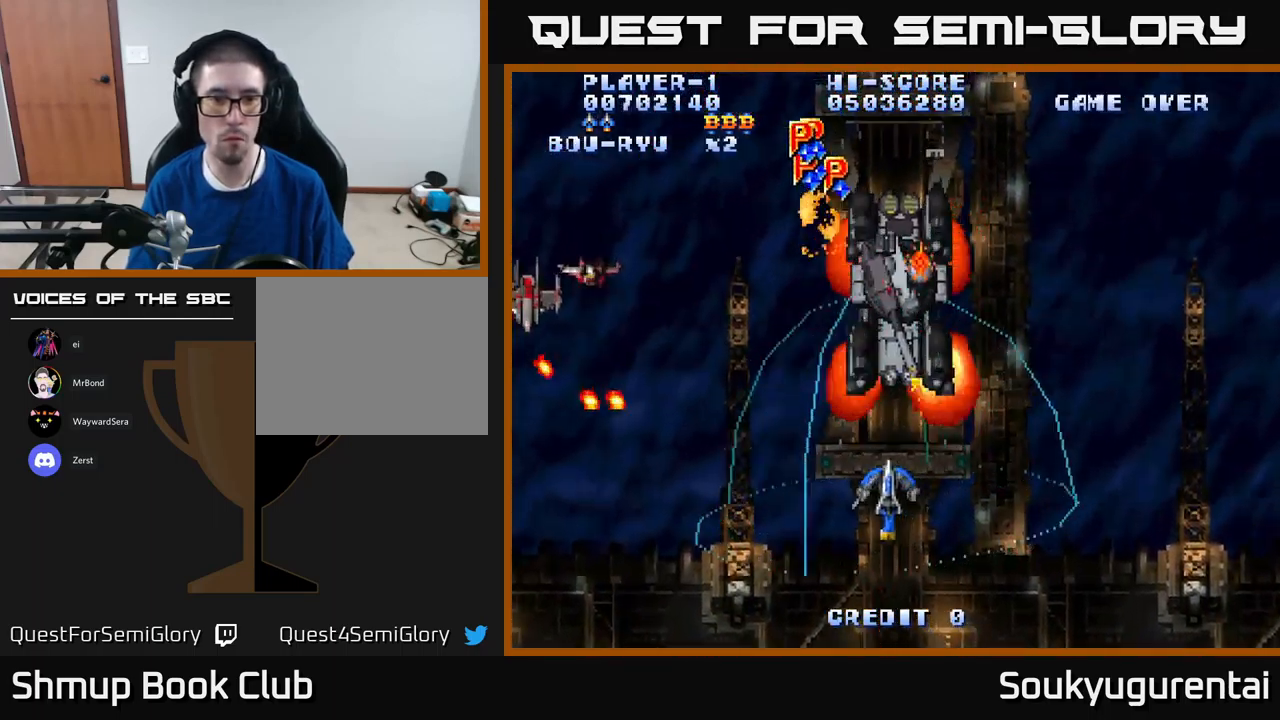
{"buttons": ["A", "DPAD_UP"], "left_stick": "center", "right_stick": "center", "events": [[234, "DPAD_UP", "down"], [467, "DPAD_LEFT", "up"]]}
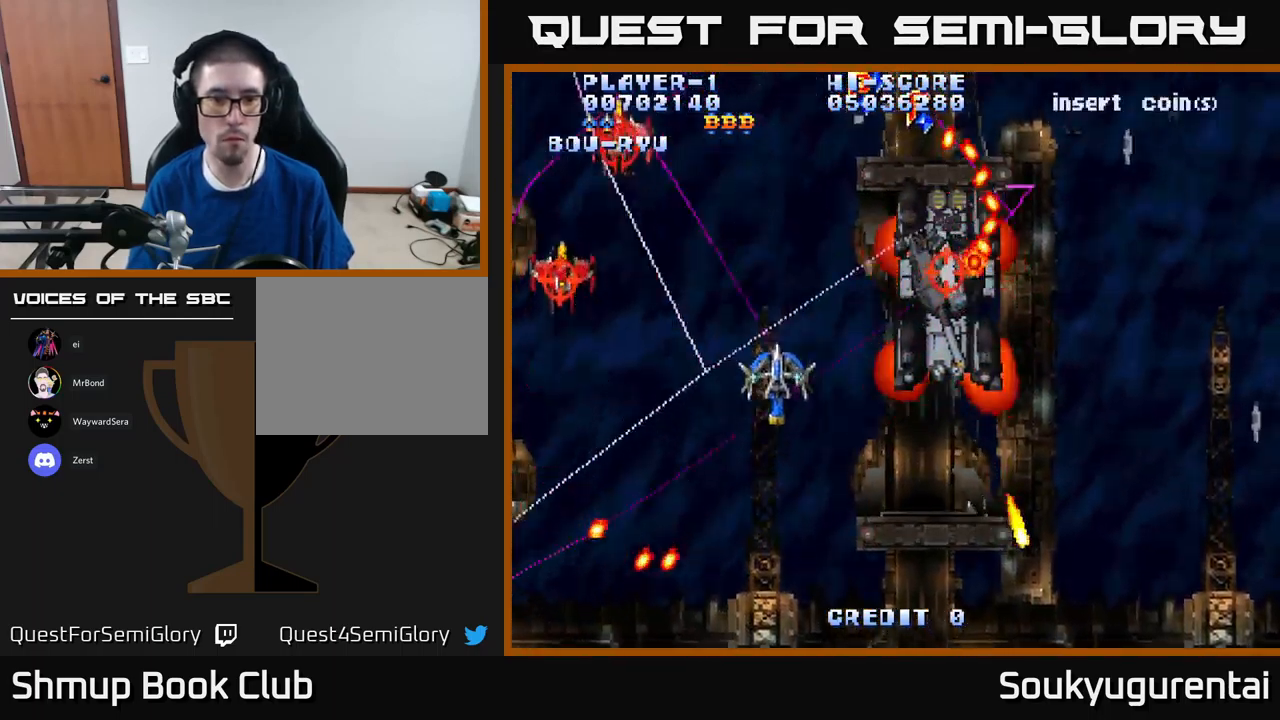
{"buttons": ["A", "DPAD_DOWN"], "left_stick": "center", "right_stick": "center", "events": [[34, "DPAD_RIGHT", "down"], [134, "DPAD_RIGHT", "up"], [150, "A", "up"], [167, "DPAD_LEFT", "down"], [200, "A", "down"], [200, "DPAD_UP", "up"], [267, "DPAD_DOWN", "down"], [334, "DPAD_LEFT", "up"]]}